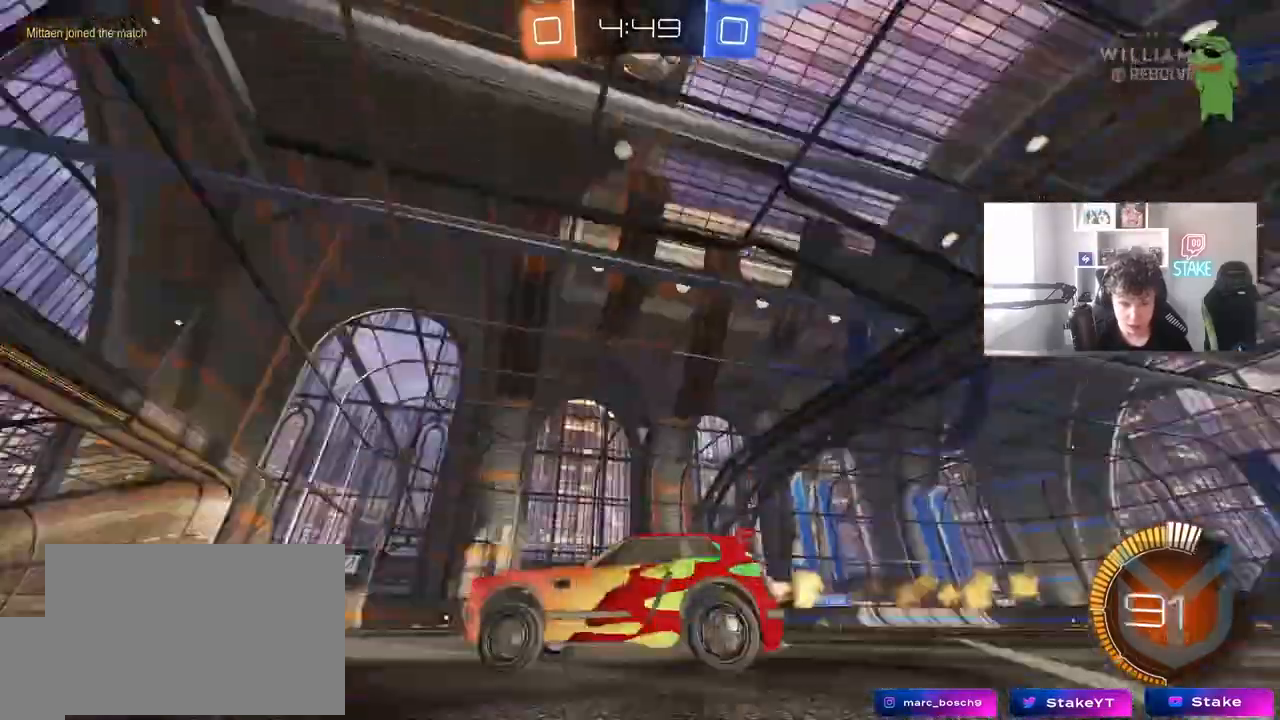
Gameplay with keyboard and mouse; each line is a JSON object with the keys and mouse buttons held at the frame after it. "events" lists presses ("down") and releases ("up") of "1", "2", "3", "4", "5", "a", "alt", "c", "caps_lock", "ctrl", "d", "e", "f", "g", "q", "r", "s", "shift", "space", "t", "tab", "v", "w", "x", "z", "mouse_left", "mouse_wheel" and "mouse_right" between this image and that frame as [ms after this image, input, new state], when the widget could be followed in between. "mouse_left", "mouse_wheel", "mouse_right" = the "left", "wheel", "right" buttons of the "mouse" list. No other keys are recorded. "wheel" means that the mouse wheel is clicked or scrolled. "mouse_move" is the direction in which the mouse moves at that frame (one of eight, or "still"), when it could be read.
{"keys": ["space", "w"], "mouse": [], "mouse_move": "still", "events": [[100, "space", "up"], [183, "a", "down"], [283, "a", "up"], [383, "space", "down"], [417, "mouse_left", "up"]]}
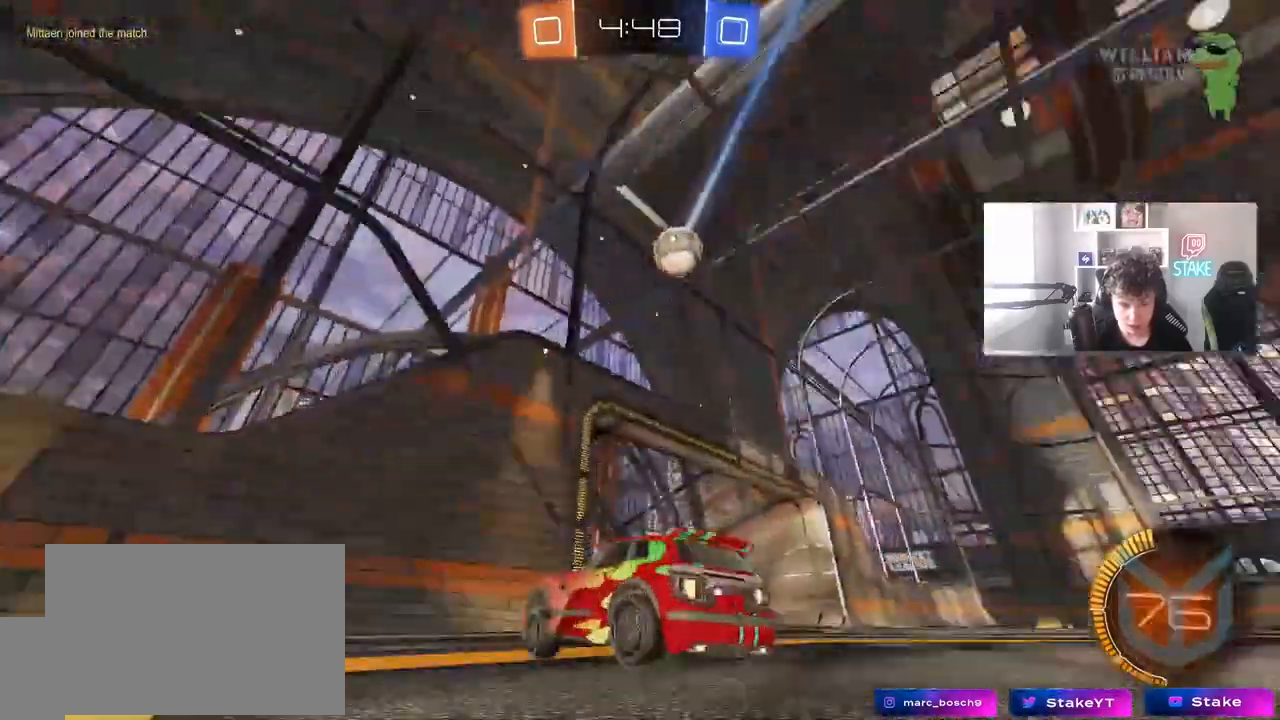
{"keys": ["d"], "mouse": [], "mouse_move": "still", "events": [[67, "space", "up"], [117, "d", "down"], [150, "shift", "down"], [300, "shift", "up"], [433, "w", "up"]]}
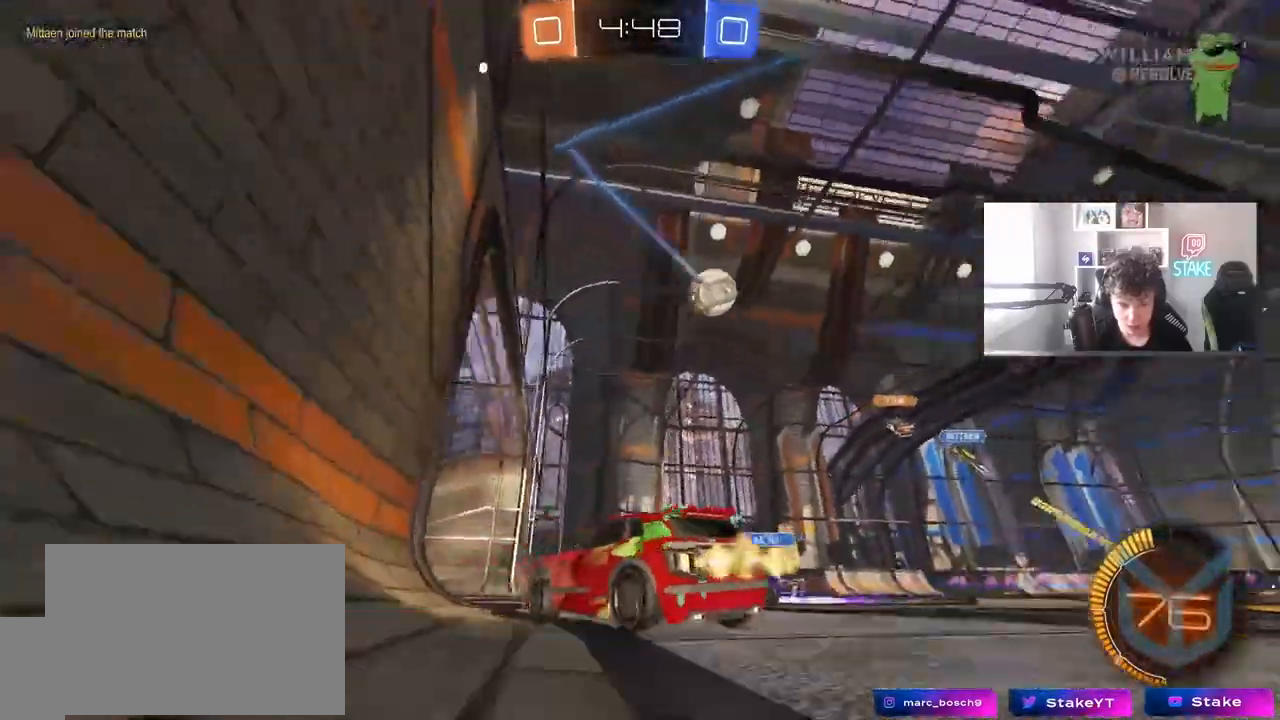
{"keys": ["w"], "mouse": [], "mouse_move": "still", "events": [[267, "d", "up"], [317, "a", "down"], [317, "w", "down"], [500, "a", "up"]]}
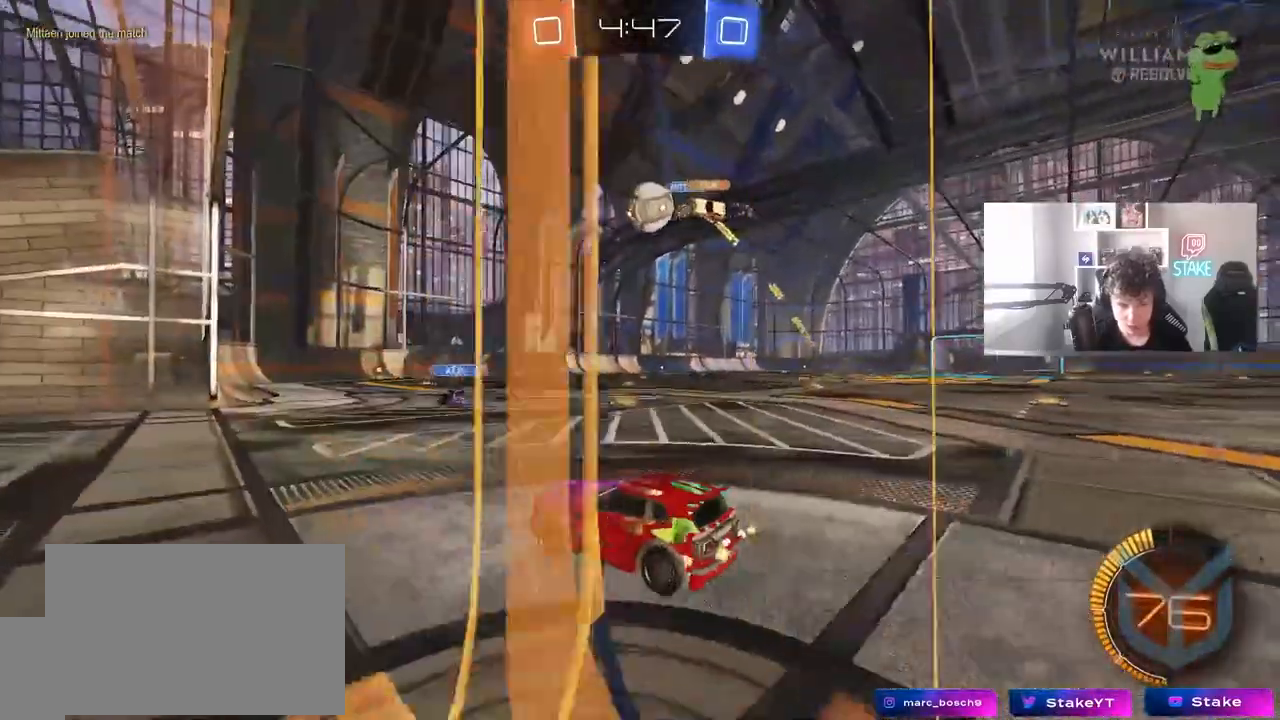
{"keys": ["d", "shift", "w"], "mouse": ["left"], "mouse_move": "still", "events": [[50, "mouse_left", "down"], [233, "w", "up"], [333, "d", "down"], [333, "mouse_left", "up"], [333, "w", "down"], [367, "w", "up"], [417, "shift", "down"], [417, "w", "down"], [467, "mouse_left", "down"]]}
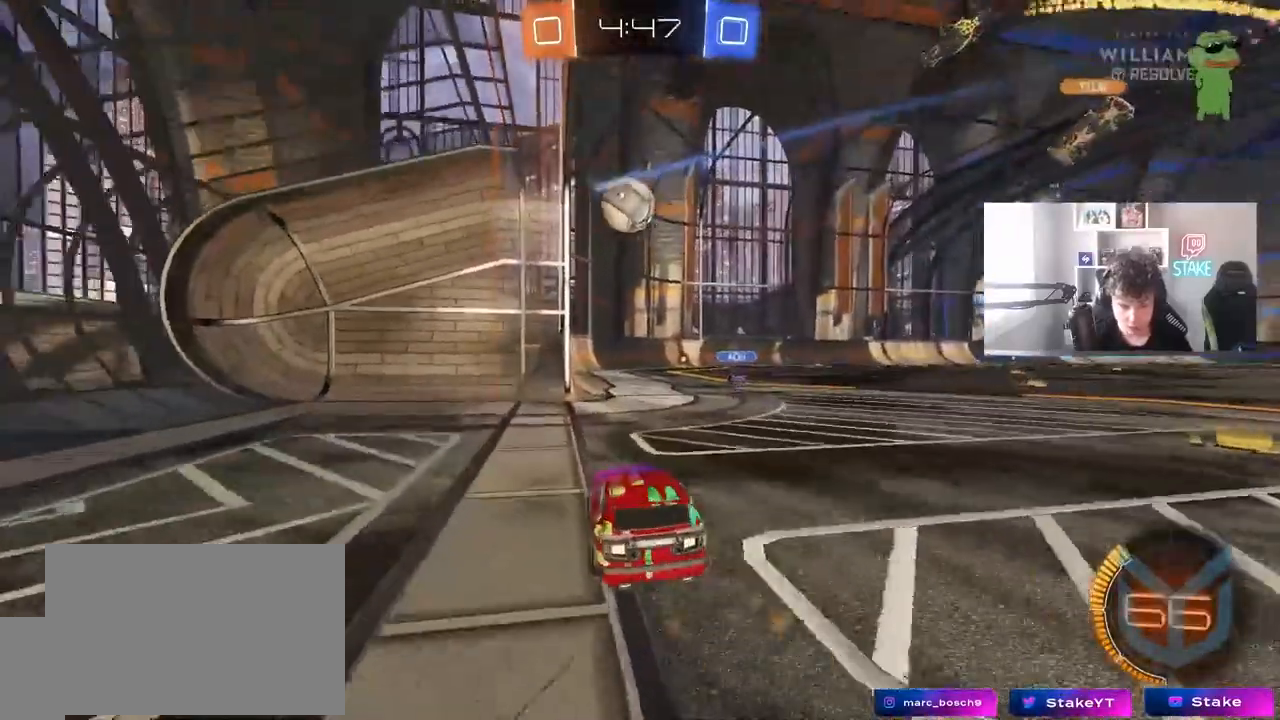
{"keys": ["w"], "mouse": ["left"], "mouse_move": "still", "events": [[17, "shift", "up"], [100, "d", "up"]]}
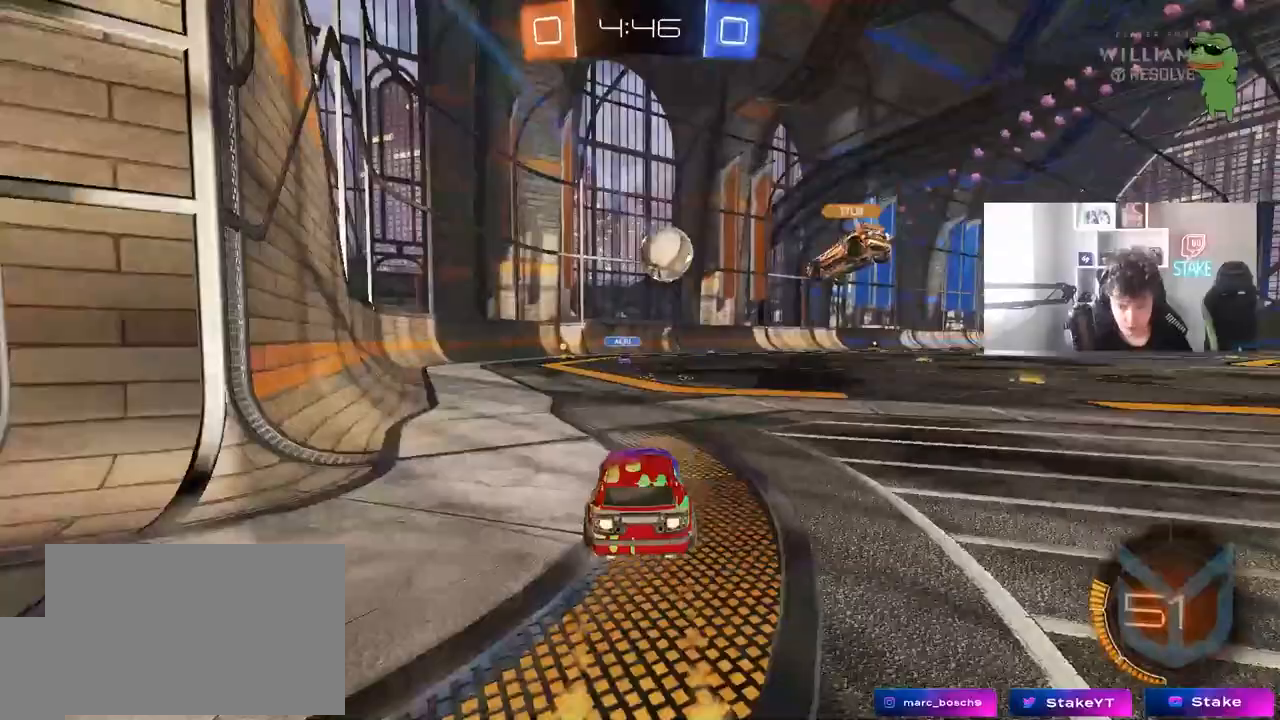
{"keys": ["w"], "mouse": ["left"], "mouse_move": "still", "events": [[33, "d", "down"], [117, "mouse_left", "up"], [217, "d", "up"], [217, "mouse_left", "down"], [400, "a", "down"], [450, "a", "up"]]}
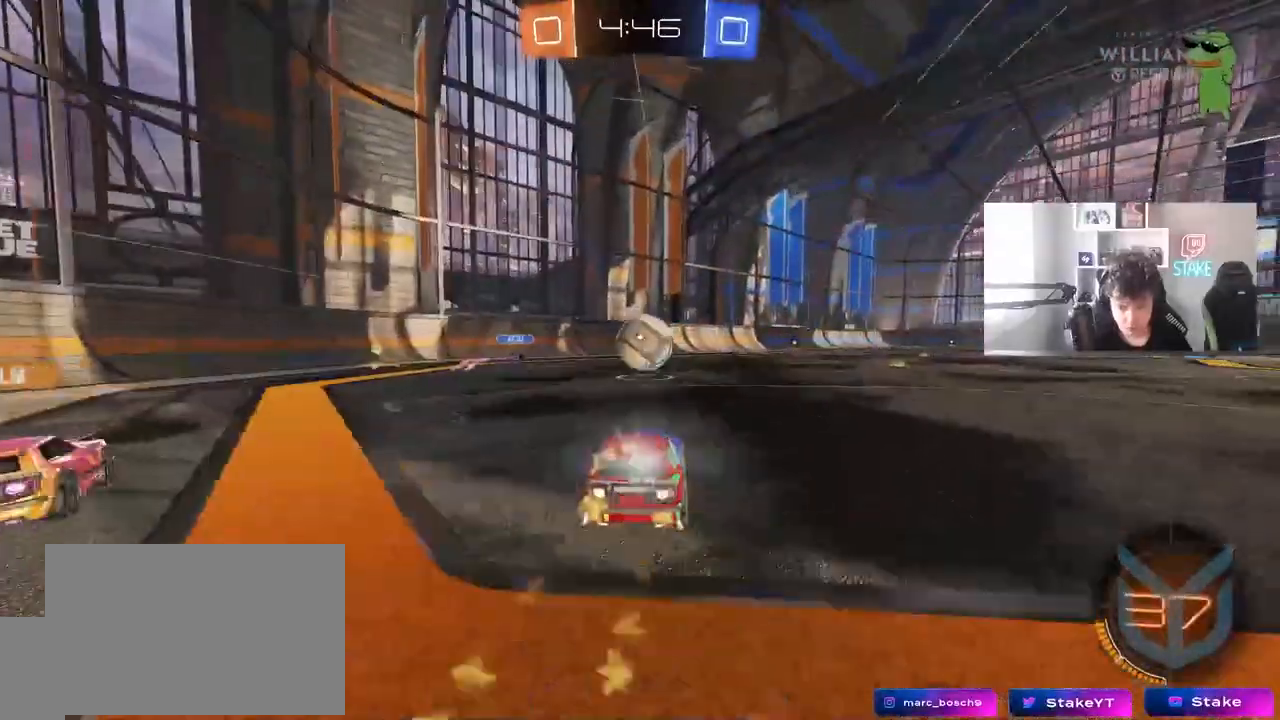
{"keys": ["d"], "mouse": [], "mouse_move": "up", "events": [[83, "mouse_left", "up"], [183, "d", "down"], [183, "w", "up"], [233, "mouse_right", "down"], [283, "a", "down"], [283, "d", "up"], [333, "s", "down"], [417, "a", "up"], [417, "mouse_right", "up"], [417, "s", "up"], [467, "d", "down"]]}
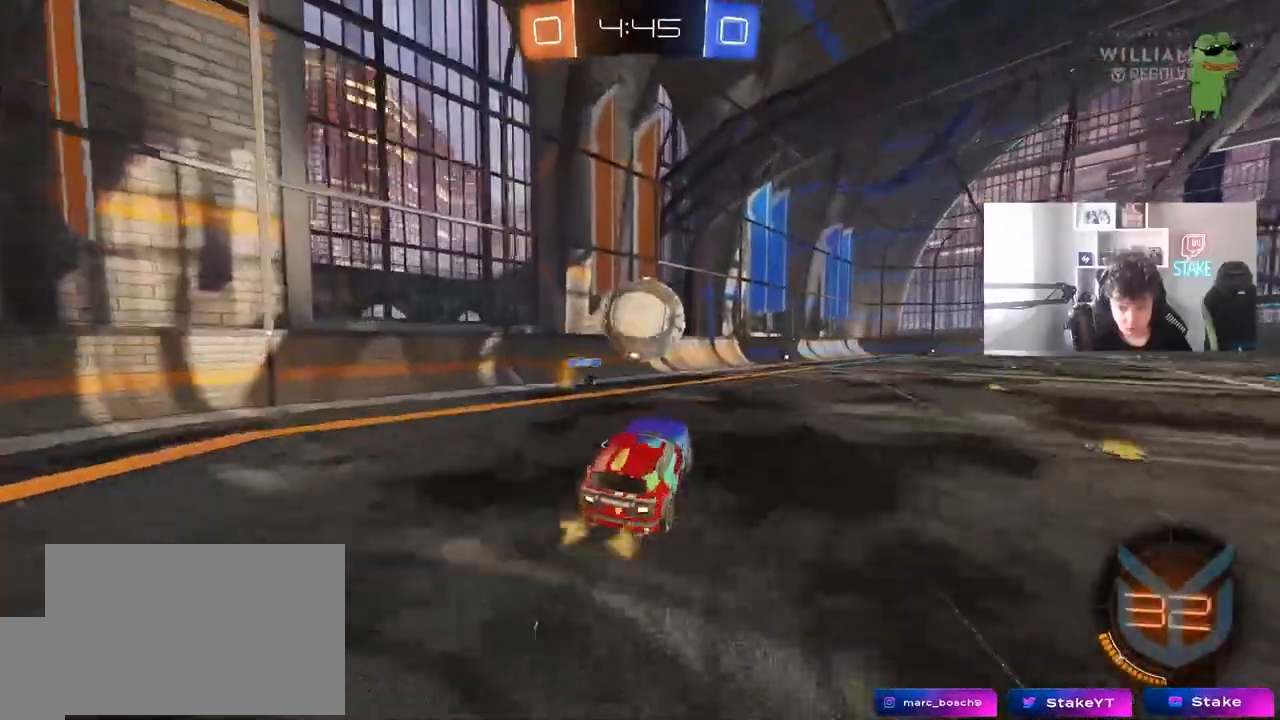
{"keys": [], "mouse": [], "mouse_move": "still", "events": [[17, "w", "down"], [67, "a", "down"], [67, "d", "up"], [250, "a", "up"], [250, "w", "up"]]}
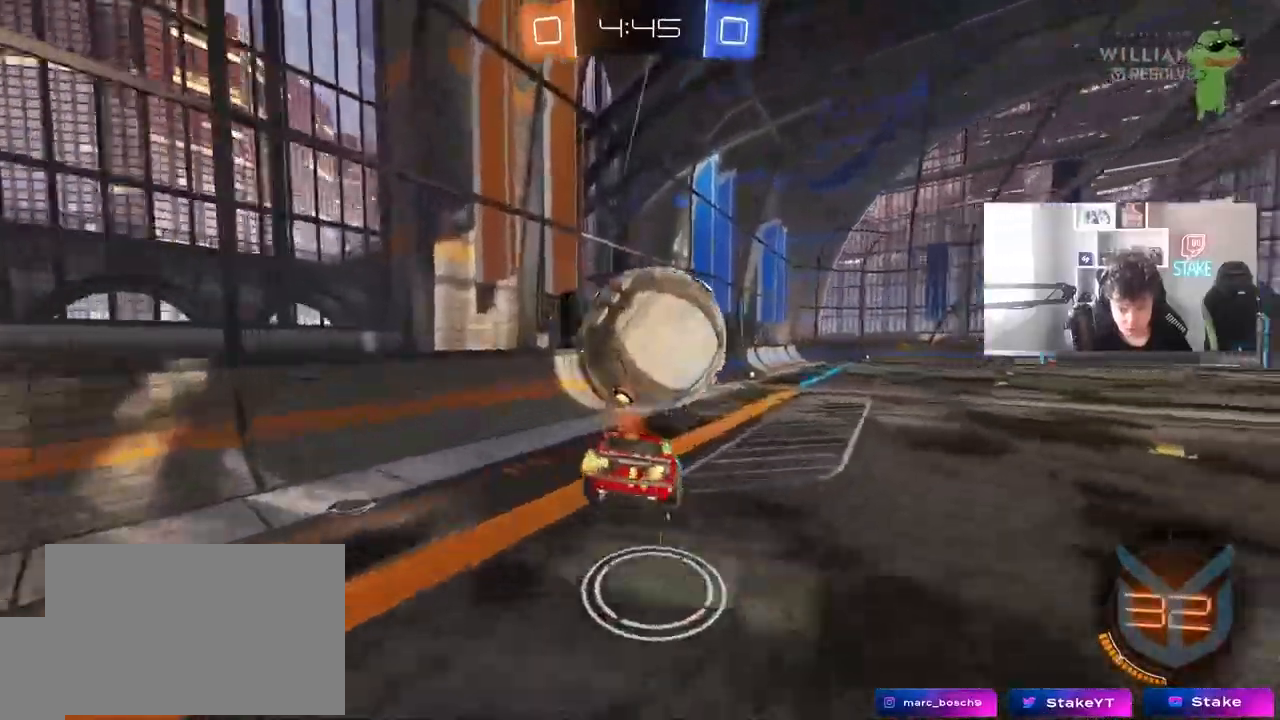
{"keys": ["w"], "mouse": [], "mouse_move": "still"}
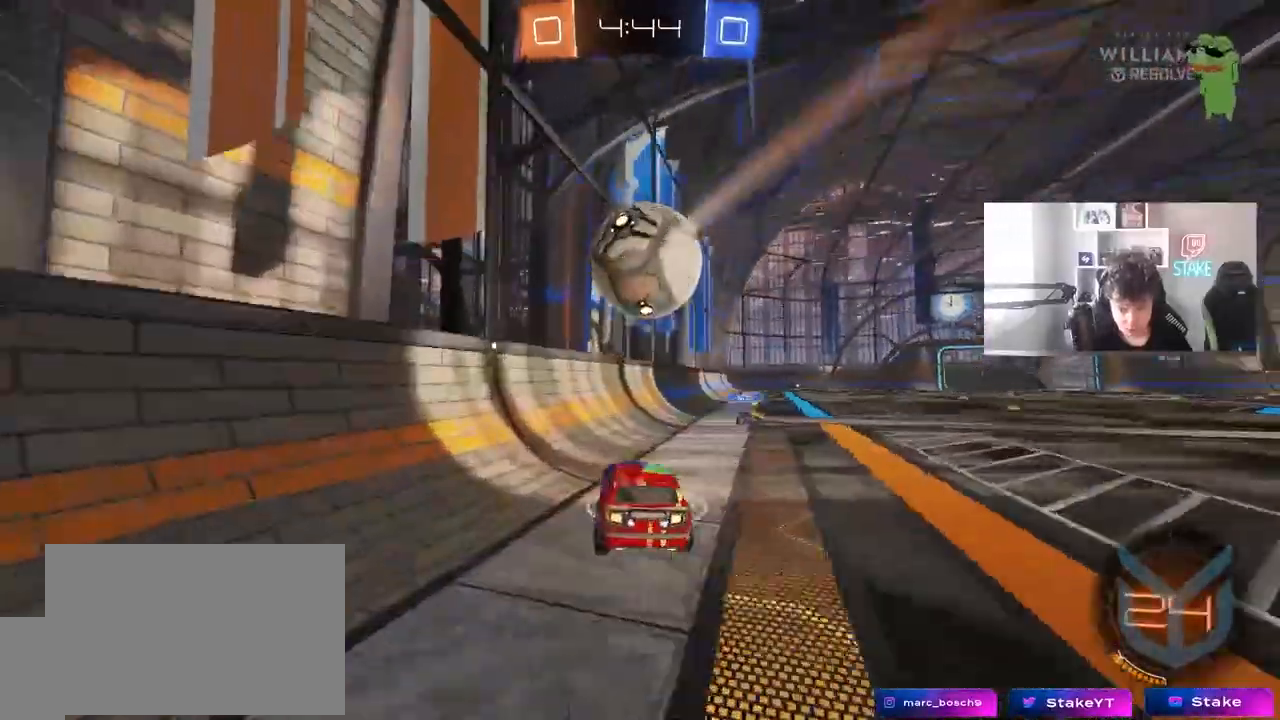
{"keys": ["d", "w"], "mouse": [], "mouse_move": "still", "events": [[50, "d", "down"], [333, "d", "up"], [467, "d", "down"]]}
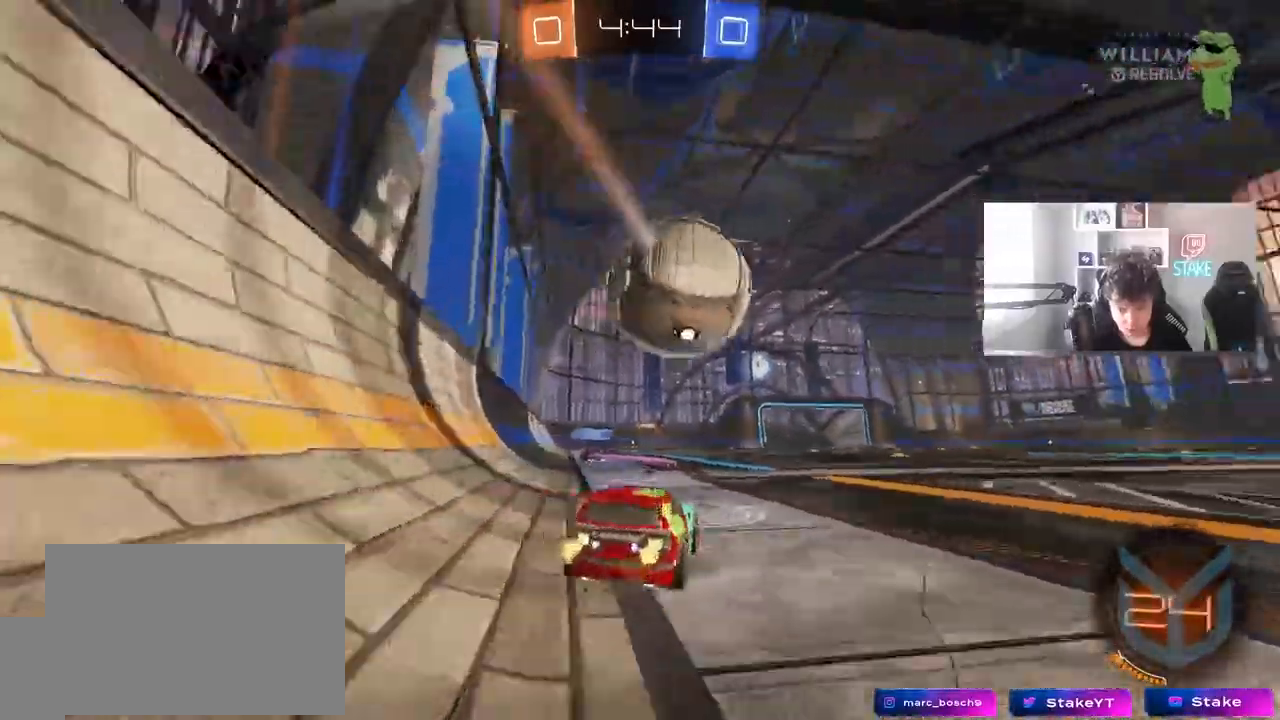
{"keys": [], "mouse": ["left"], "mouse_move": "still"}
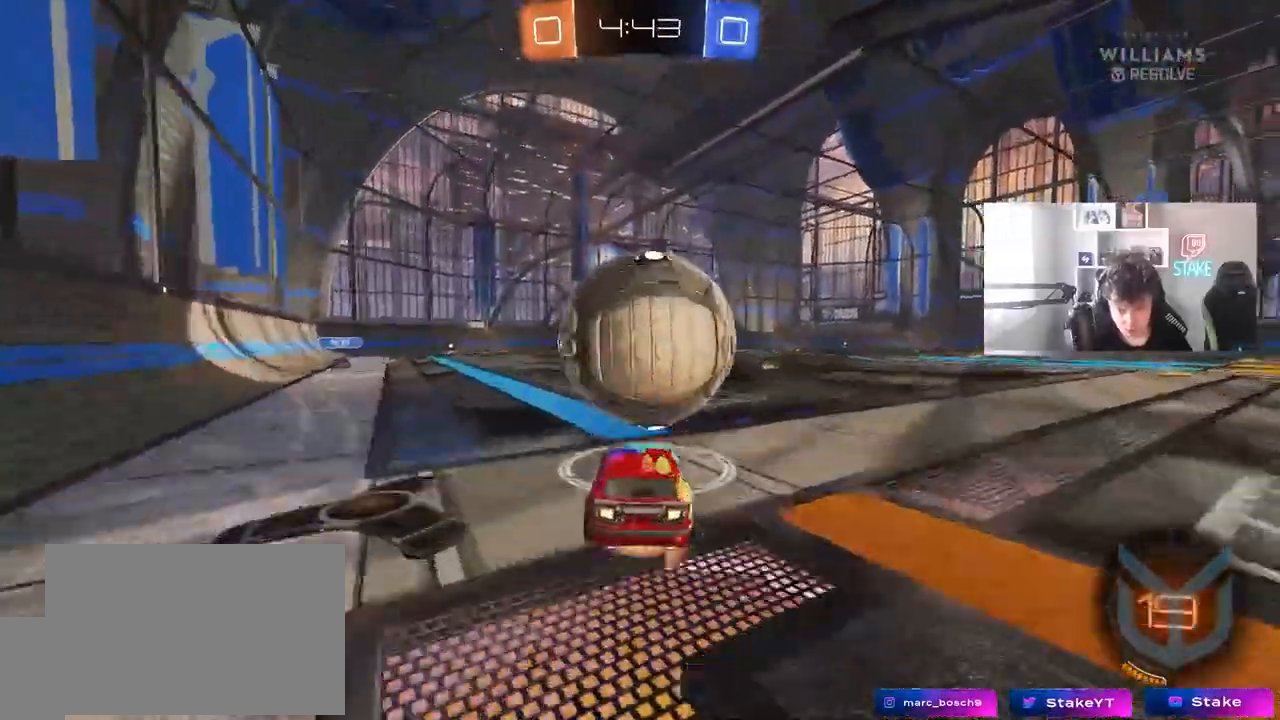
{"keys": ["a", "s"], "mouse": [], "mouse_move": "still", "events": [[33, "d", "down"], [33, "mouse_right", "down"], [83, "a", "down"], [83, "d", "up"], [83, "s", "down"], [167, "a", "up"], [167, "d", "down"], [167, "mouse_left", "up"], [167, "mouse_right", "up"], [317, "d", "up"], [317, "s", "up"], [317, "space", "down"], [350, "a", "down"], [350, "mouse_left", "down"], [400, "space", "up"], [450, "mouse_left", "up"], [500, "s", "down"]]}
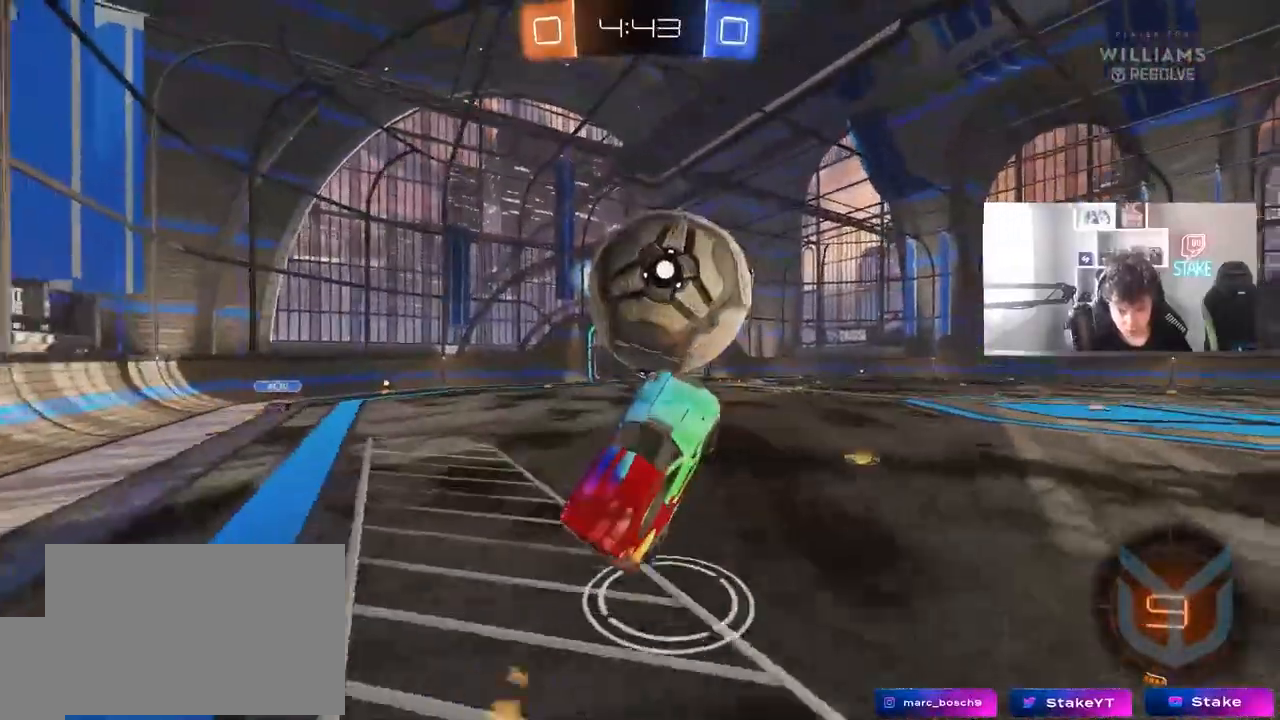
{"keys": ["s", "shift"], "mouse": [], "mouse_move": "still", "events": [[50, "a", "up"], [100, "d", "down"], [133, "s", "up"], [183, "mouse_left", "down"], [183, "shift", "down"], [233, "d", "up"], [333, "mouse_left", "up"], [367, "d", "down"], [417, "d", "up"], [417, "s", "down"]]}
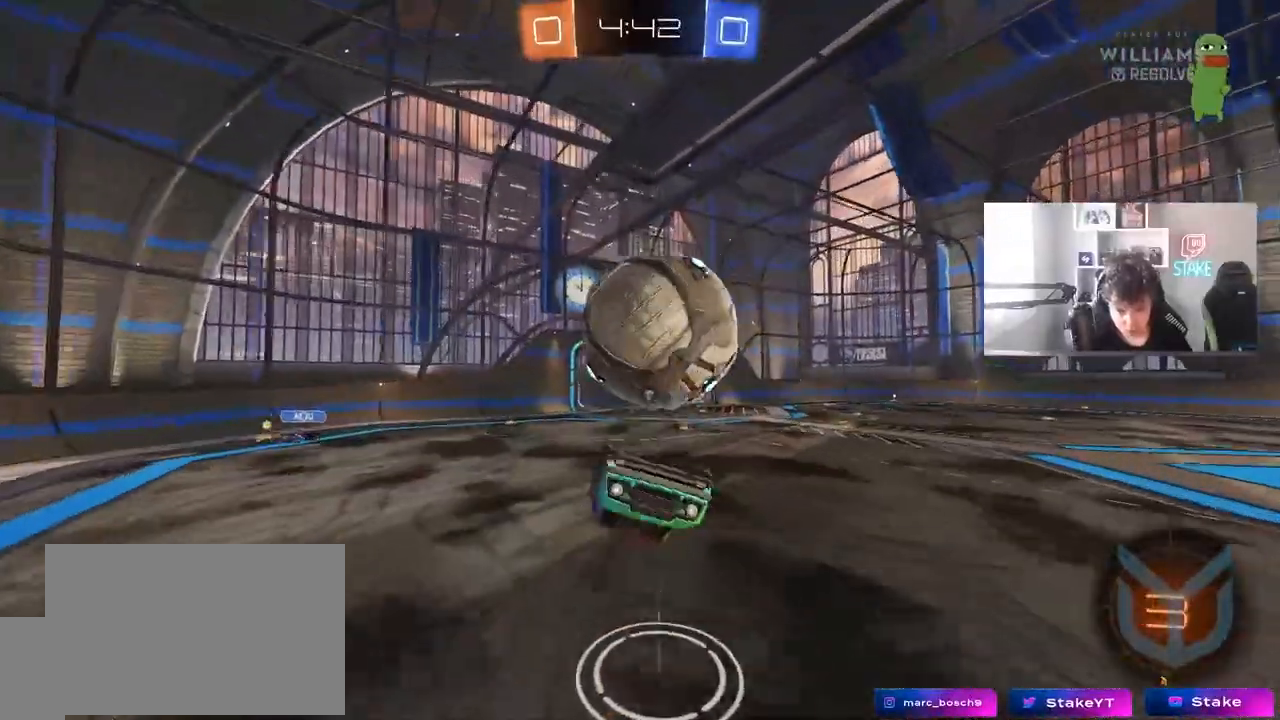
{"keys": ["shift"], "mouse": [], "mouse_move": "still", "events": [[200, "mouse_right", "down"], [250, "mouse_left", "down"], [383, "mouse_left", "up"], [383, "mouse_right", "up"], [433, "s", "up"]]}
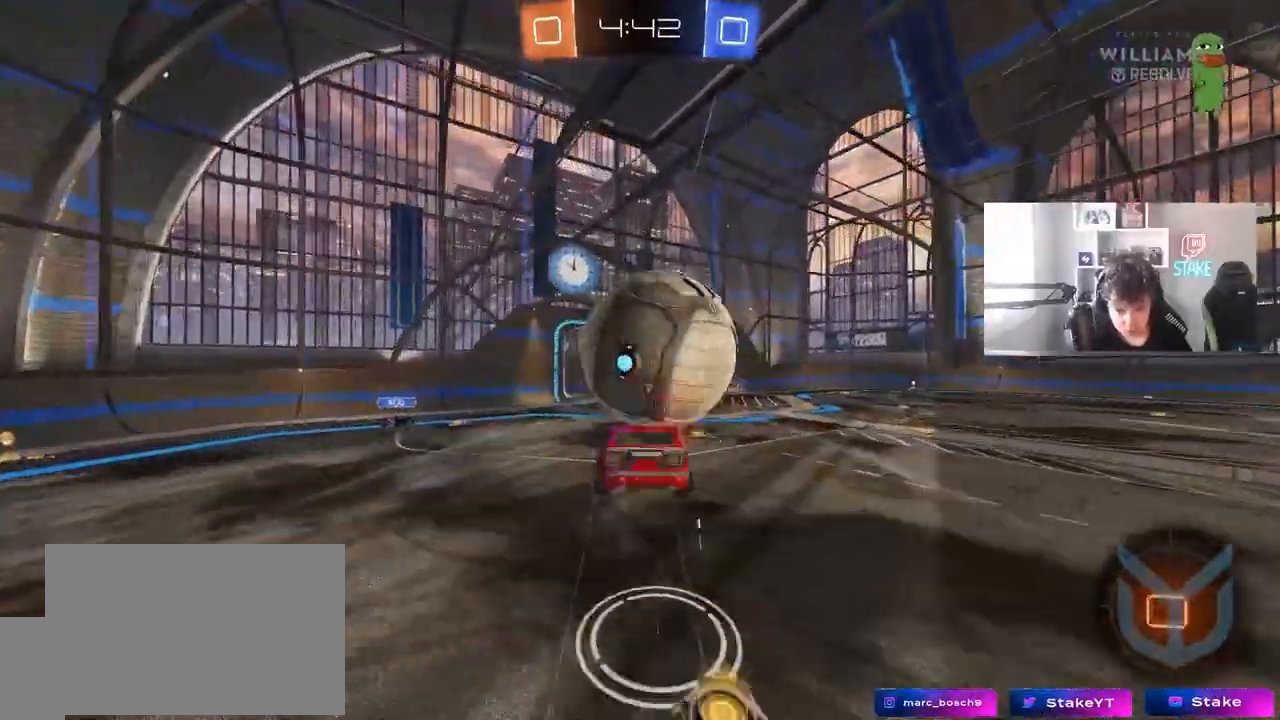
{"keys": ["d", "s", "shift"], "mouse": ["left"], "mouse_move": "down", "events": [[117, "d", "down"], [117, "w", "down"], [400, "w", "up"], [450, "mouse_left", "down"], [450, "s", "down"]]}
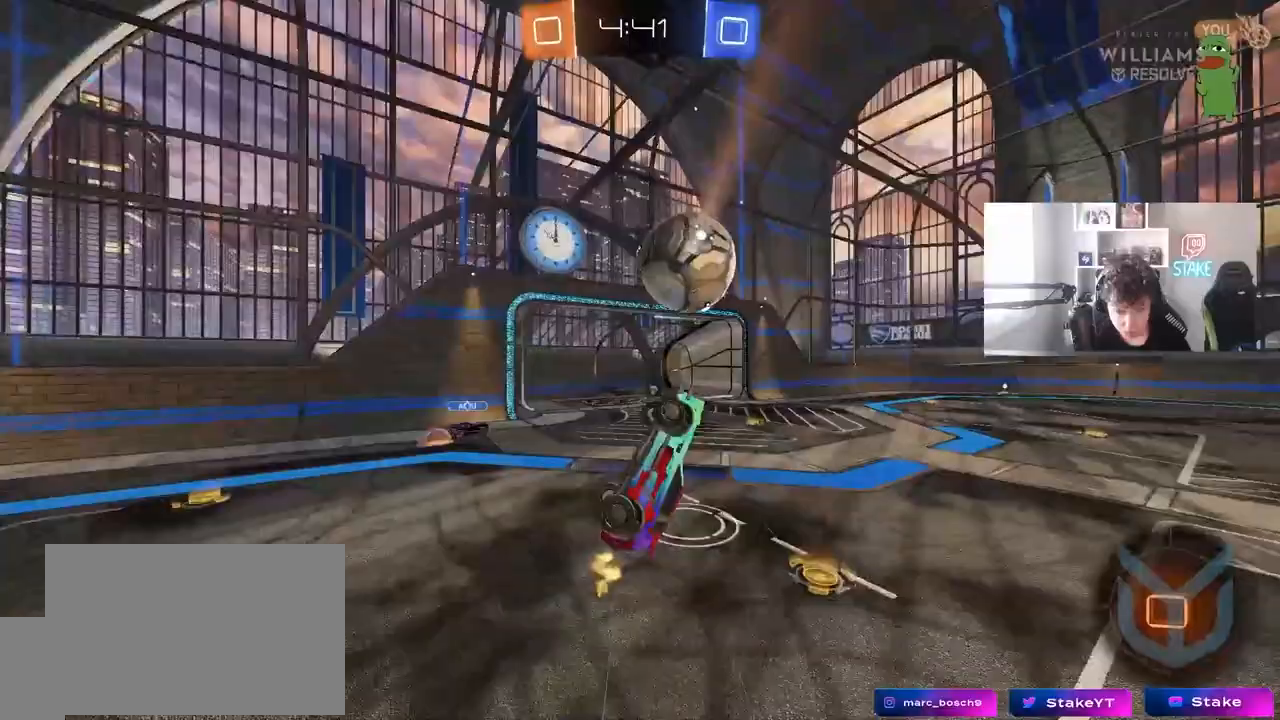
{"keys": ["d", "shift", "w"], "mouse": [], "mouse_move": "still", "events": [[133, "space", "down"], [283, "s", "up"], [283, "space", "up"], [333, "mouse_left", "up"], [417, "w", "down"]]}
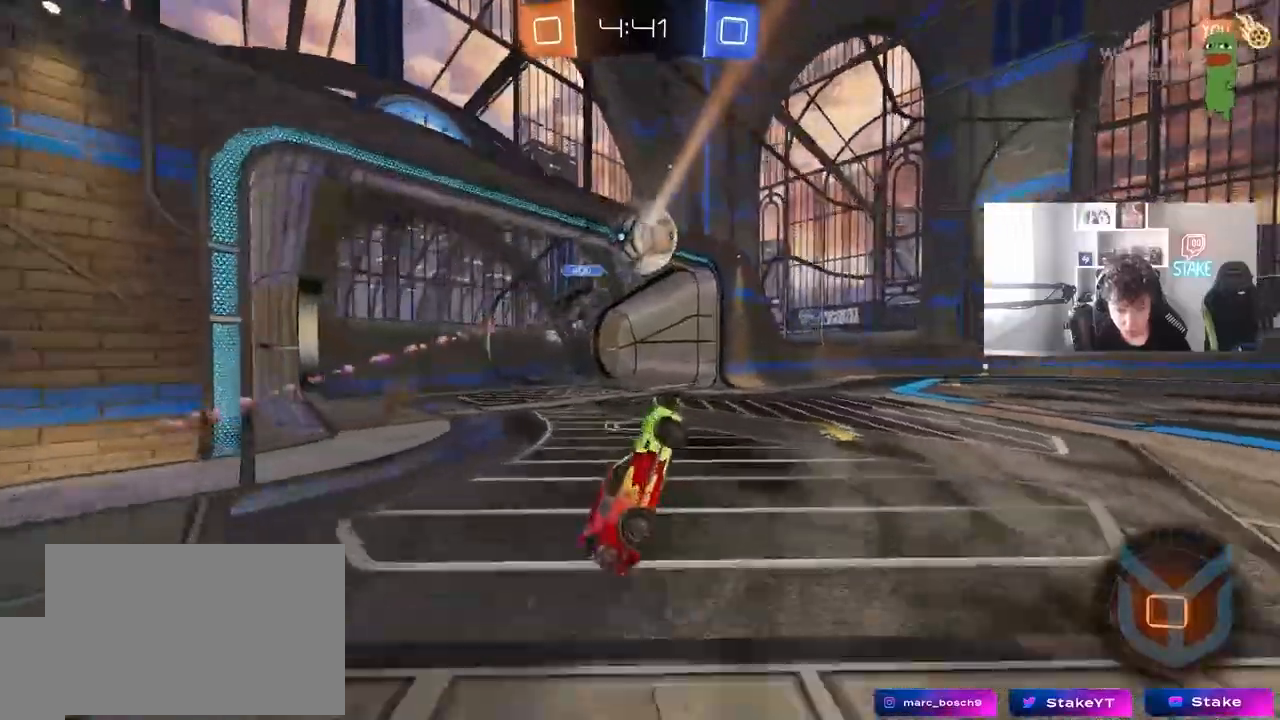
{"keys": ["d", "w"], "mouse": [], "mouse_move": "still", "events": [[67, "shift", "up"], [383, "shift", "down"], [433, "shift", "up"]]}
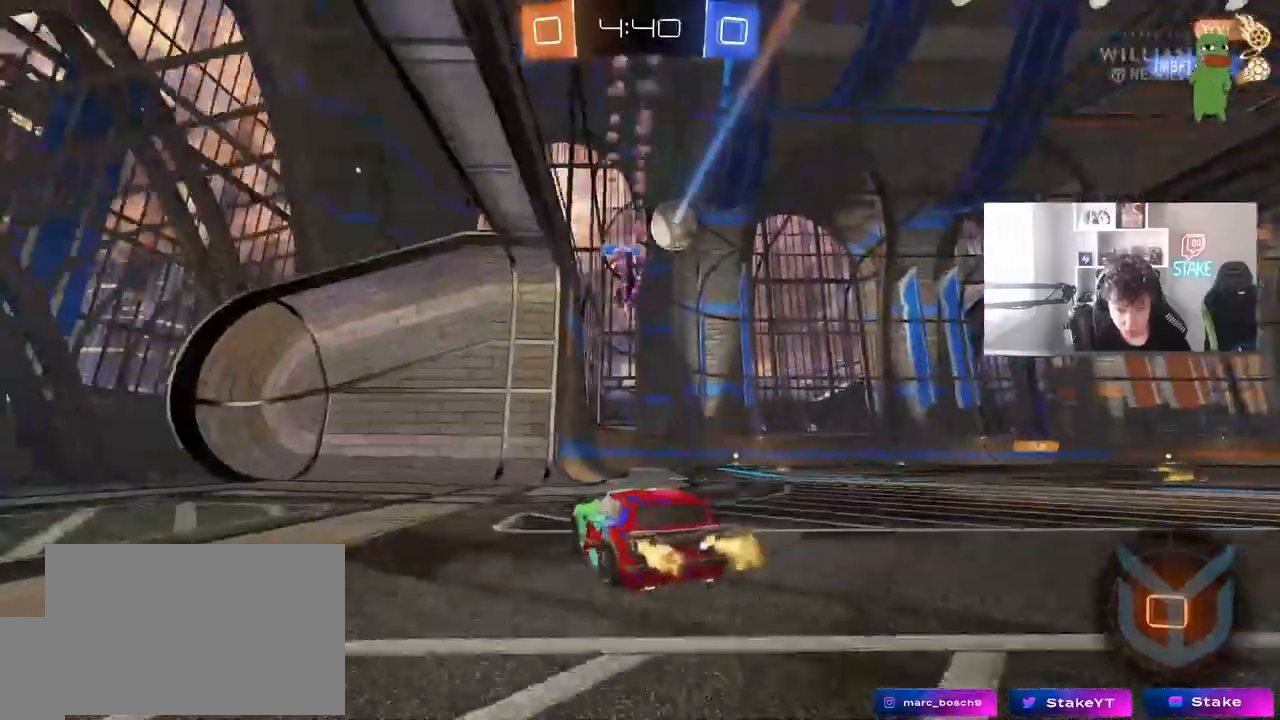
{"keys": ["w"], "mouse": ["left", "right"], "mouse_move": "still", "events": [[217, "mouse_left", "down"], [267, "d", "up"], [317, "mouse_right", "down"], [400, "mouse_right", "up"], [450, "mouse_right", "down"]]}
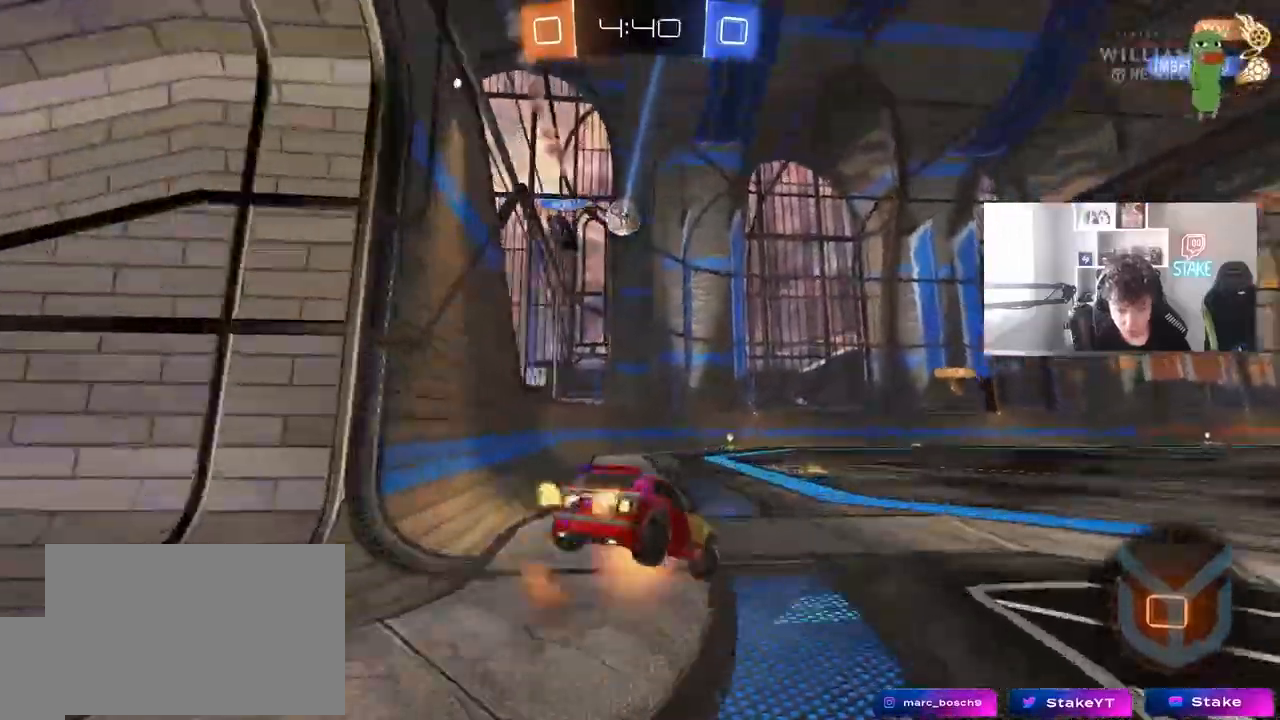
{"keys": ["a"], "mouse": [], "mouse_move": "still", "events": [[50, "mouse_left", "up"], [83, "a", "down"], [83, "mouse_right", "up"], [133, "a", "up"], [133, "w", "up"], [233, "a", "down"]]}
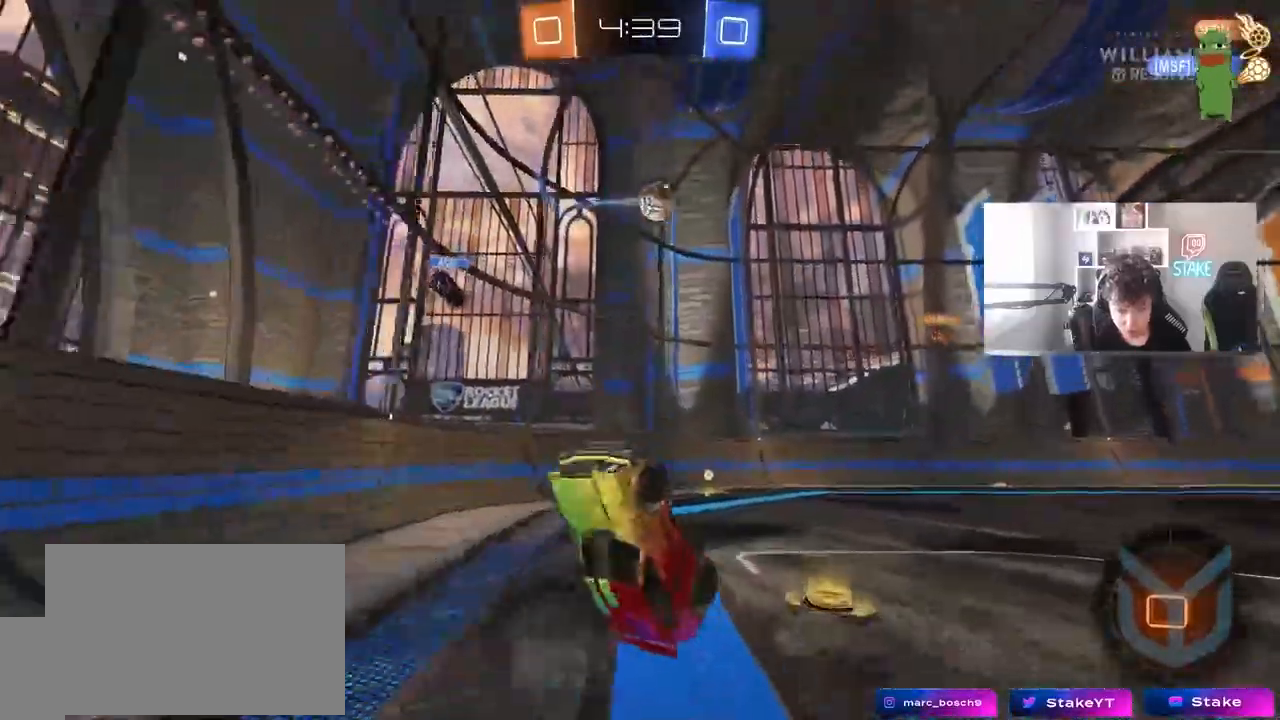
{"keys": ["a", "space", "w"], "mouse": ["left"], "mouse_move": "still", "events": [[333, "a", "up"], [383, "space", "down"], [433, "a", "down"], [483, "mouse_left", "down"], [483, "w", "down"]]}
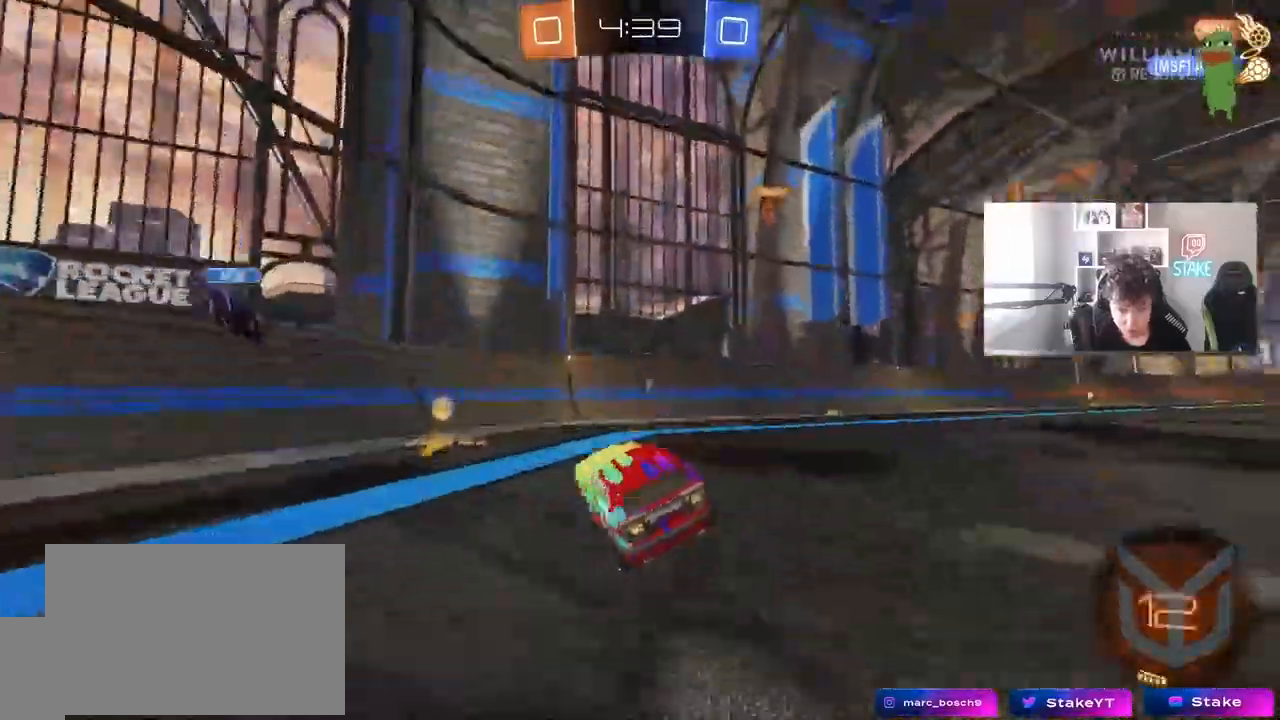
{"keys": ["d", "w"], "mouse": ["left"], "mouse_move": "still", "events": [[33, "space", "up"], [167, "a", "up"], [267, "d", "down"], [350, "shift", "down"], [450, "shift", "up"]]}
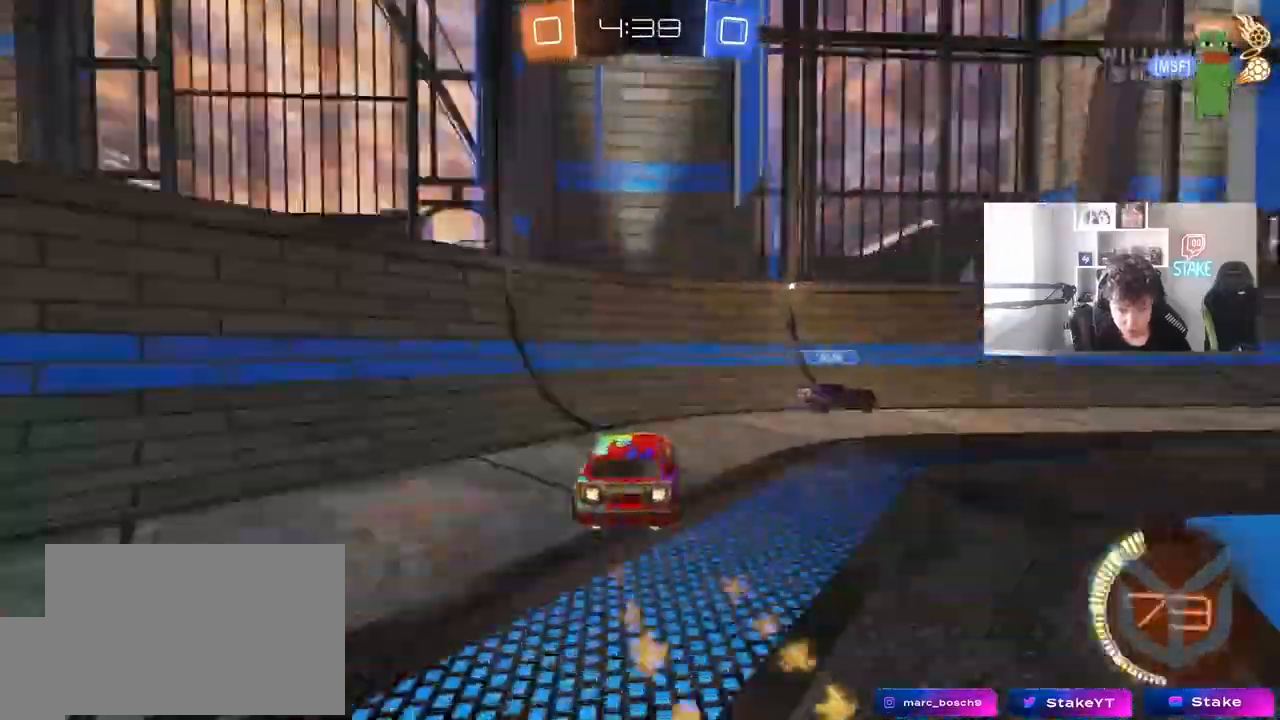
{"keys": ["d", "w"], "mouse": ["left"], "mouse_move": "still", "events": [[50, "space", "down"], [183, "space", "up"]]}
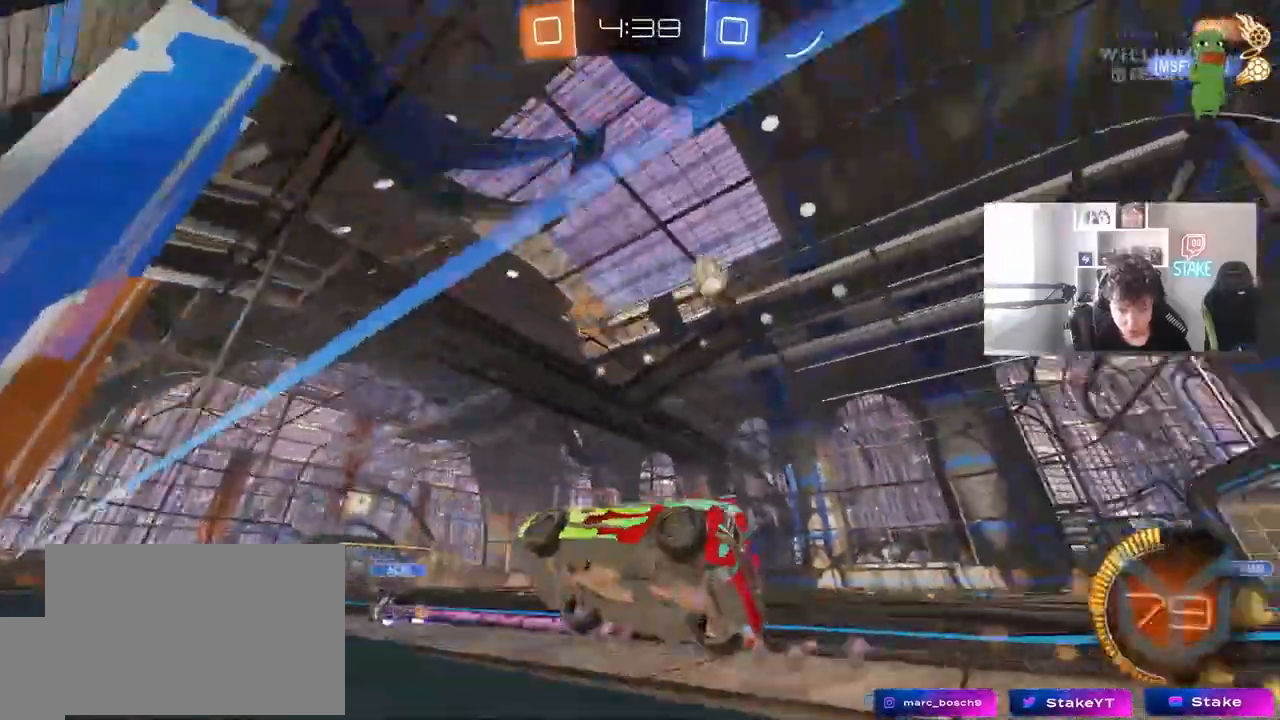
{"keys": ["w"], "mouse": ["left", "right"], "mouse_move": "still", "events": [[17, "mouse_left", "up"], [17, "shift", "down"], [67, "shift", "up"], [117, "d", "up"], [250, "d", "down"], [483, "d", "up"], [483, "mouse_left", "down"], [483, "mouse_right", "down"]]}
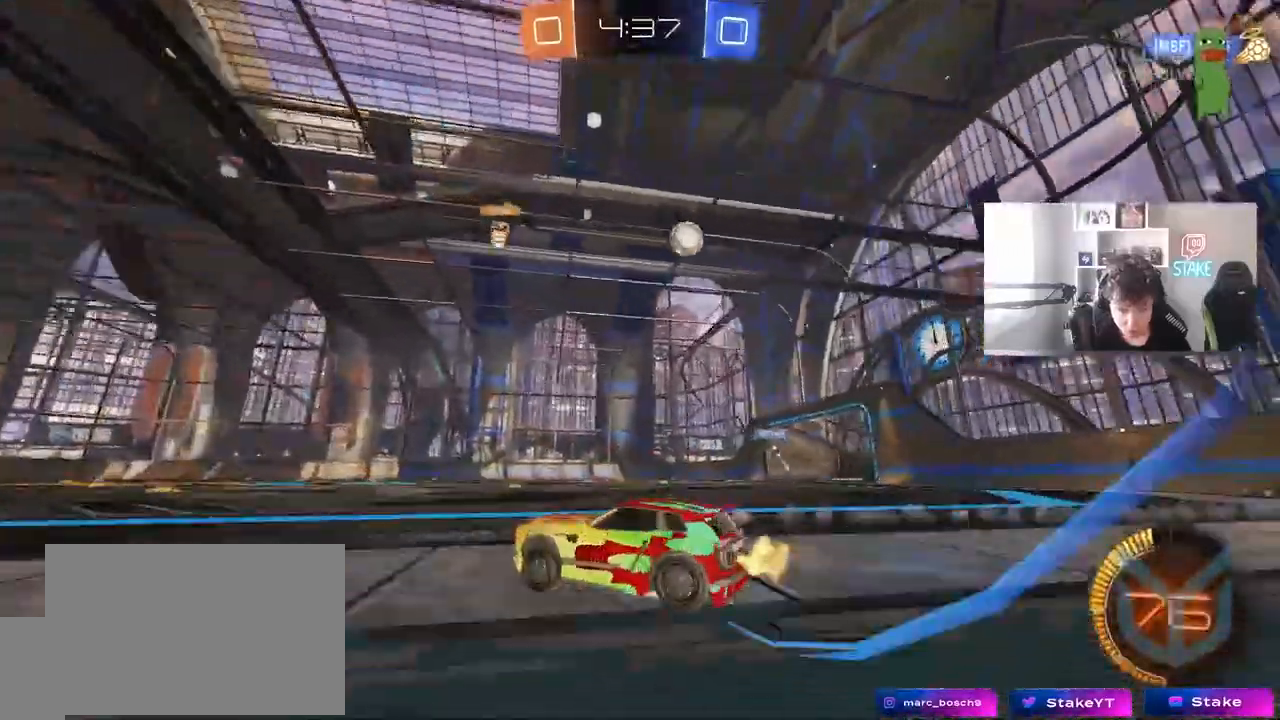
{"keys": ["a", "s", "shift"], "mouse": [], "mouse_move": "still", "events": [[83, "mouse_left", "up"], [83, "mouse_right", "up"], [83, "shift", "down"], [117, "mouse_right", "down"], [167, "a", "down"], [267, "s", "down"], [267, "w", "up"], [367, "mouse_right", "up"]]}
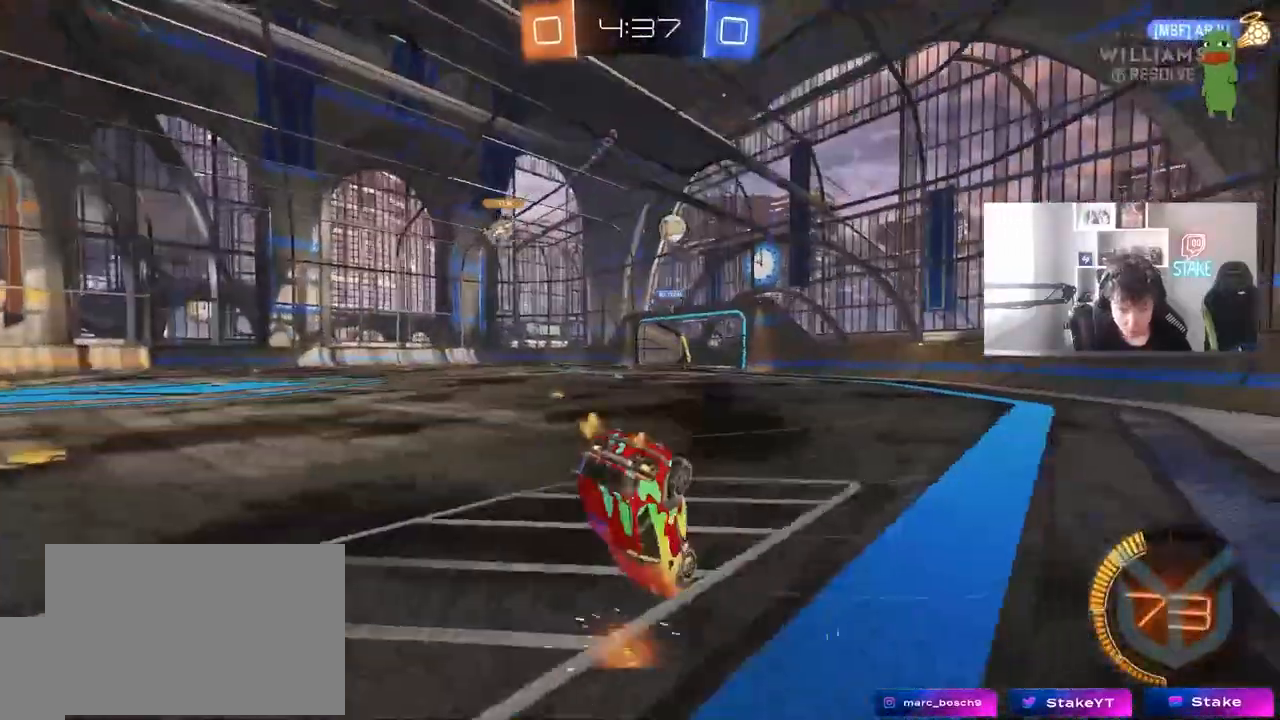
{"keys": ["a", "s", "shift"], "mouse": [], "mouse_move": "still", "events": [[133, "s", "up"], [283, "s", "down"], [333, "s", "up"], [367, "s", "down"]]}
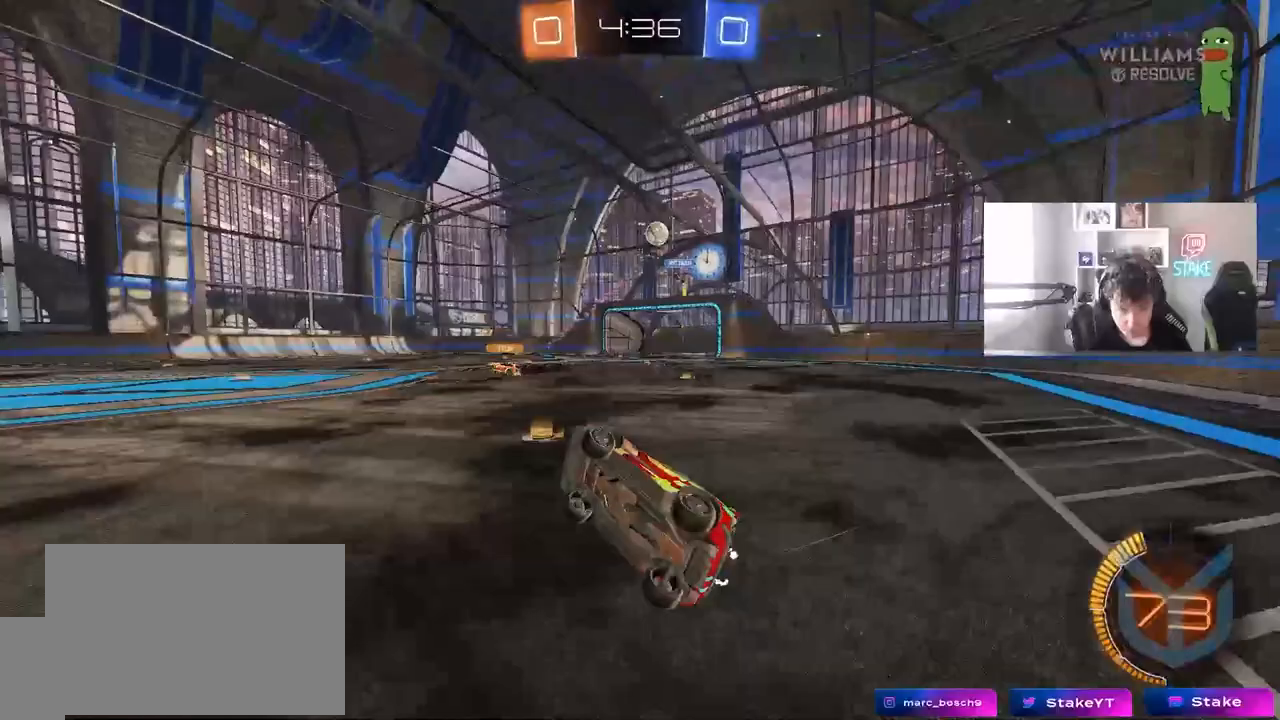
{"keys": ["d", "s"], "mouse": [], "mouse_move": "still", "events": [[17, "s", "up"], [67, "shift", "up"], [150, "w", "down"], [333, "w", "up"], [433, "a", "up"], [433, "d", "down"], [433, "s", "down"]]}
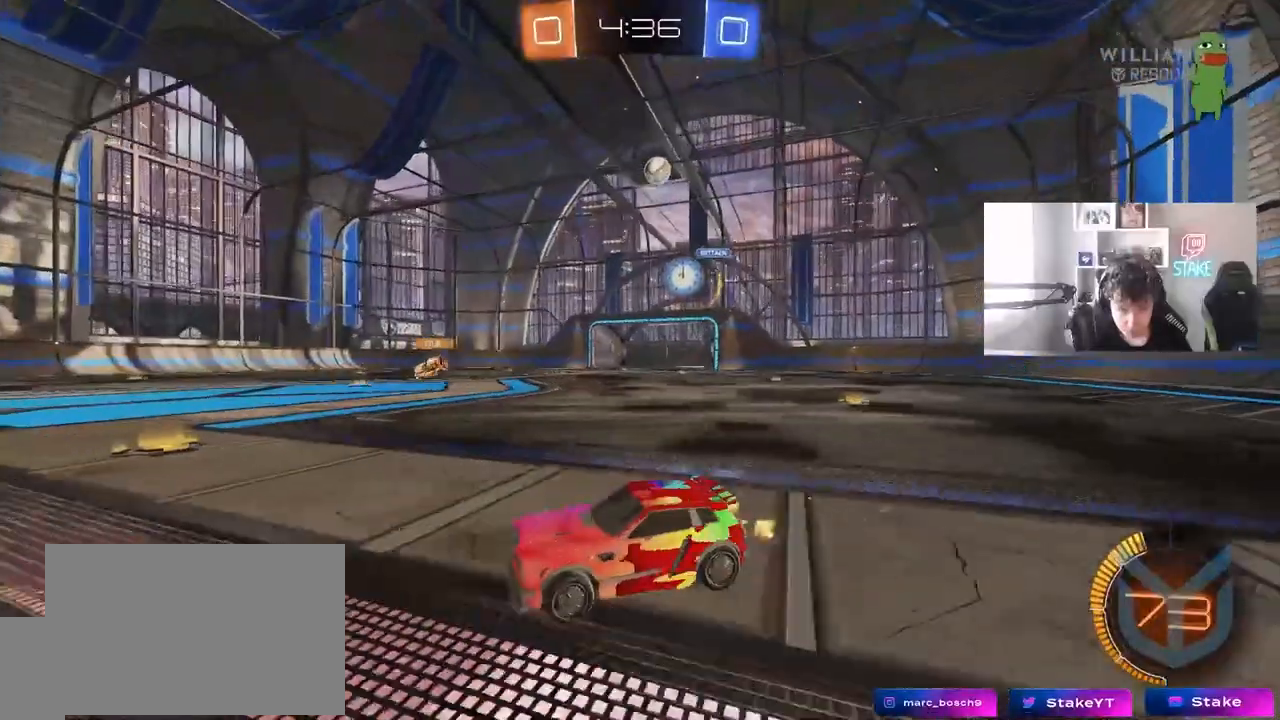
{"keys": ["a", "s"], "mouse": ["right"], "mouse_move": "still", "events": [[83, "a", "down"], [83, "d", "up"], [117, "s", "up"], [217, "s", "down"], [350, "mouse_right", "down"], [400, "s", "up"], [400, "shift", "down"], [450, "s", "down"], [500, "shift", "up"]]}
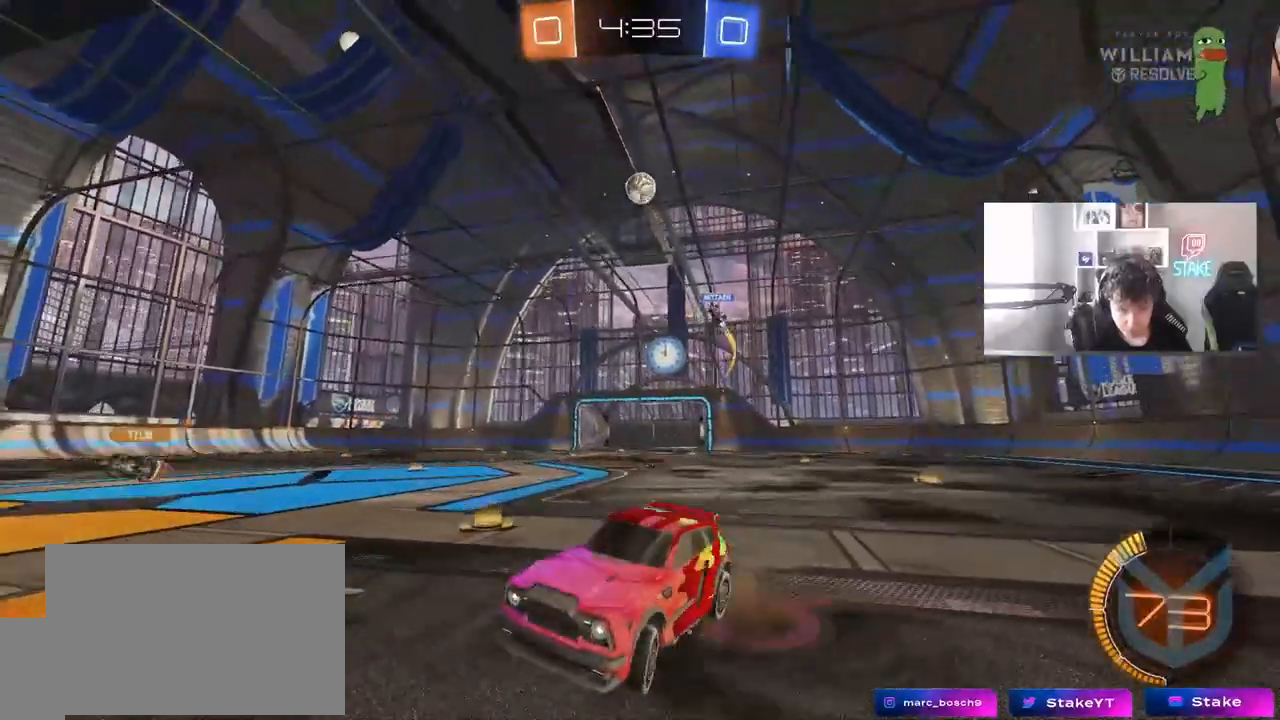
{"keys": ["d", "w"], "mouse": ["left"], "mouse_move": "still", "events": [[83, "a", "up"], [83, "s", "up"], [133, "mouse_right", "up"], [183, "d", "down"], [333, "w", "down"], [467, "mouse_left", "down"]]}
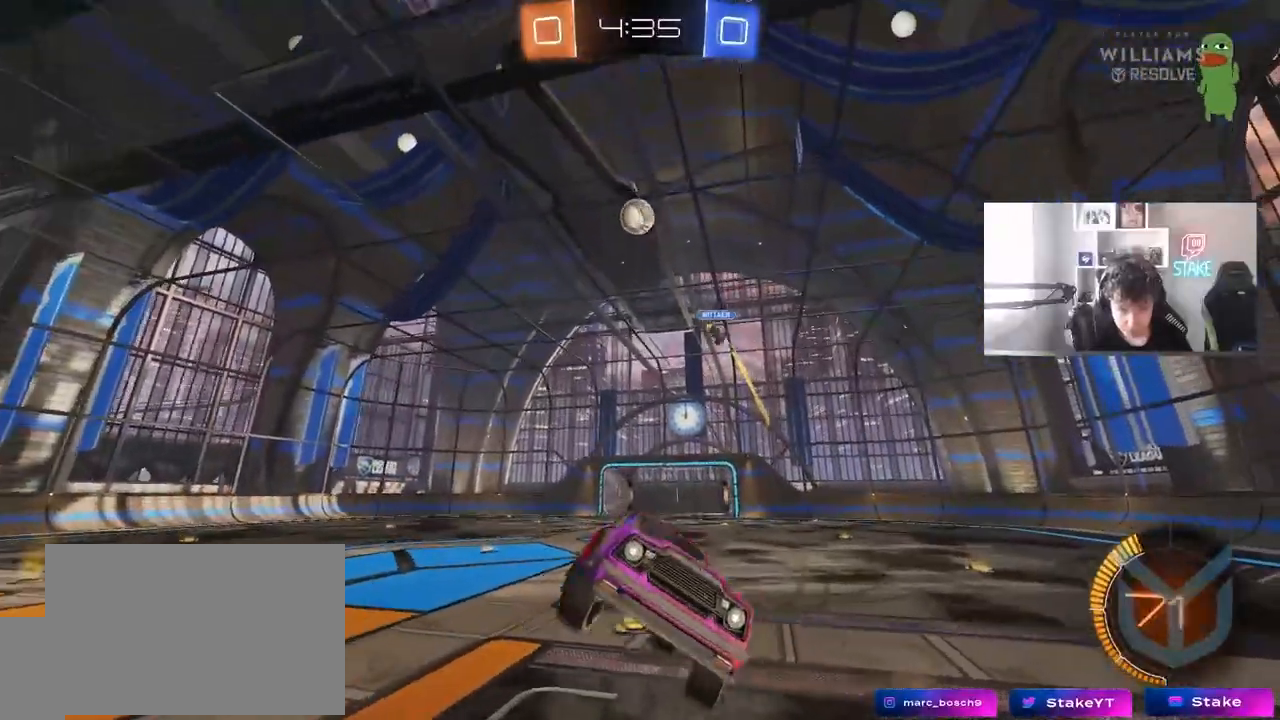
{"keys": ["d", "shift"], "mouse": ["left"], "mouse_move": "still", "events": [[100, "d", "up"], [100, "w", "up"], [300, "a", "down"], [300, "s", "down"], [383, "d", "down"], [433, "a", "up"], [433, "shift", "down"], [483, "s", "up"]]}